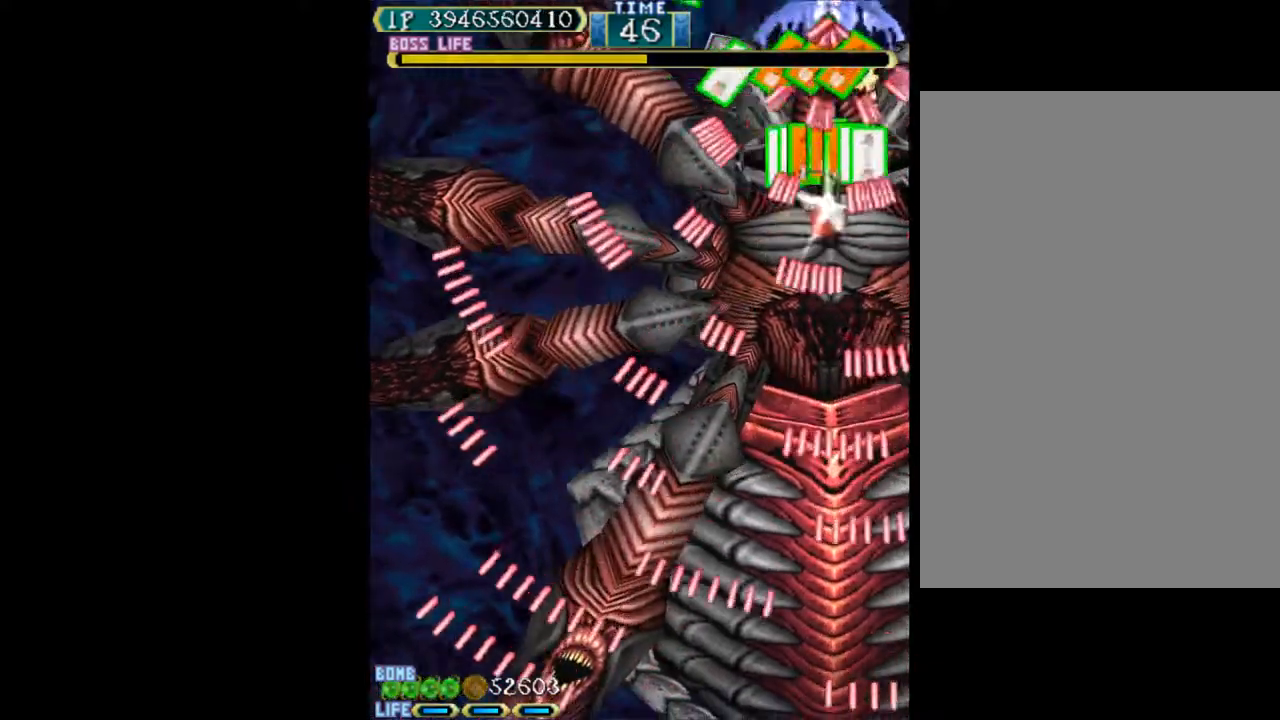
Gameplay with keyboard; each line is a JSON object with the keys held at the frame after it. "events" lists presses ("down") and releases ("up") of "c", "d", "down", "left", "q", "right", "s", "shift", "space", "up", "w" and "x" between this image and that frame as [ms after this image, input, new state], when the widget could be followed in between. No other keys are recorded. Mouse input is not recorded.
{"keys": ["c", "down", "left"], "events": [[50, "right", "up"], [200, "left", "down"], [200, "up", "up"], [383, "down", "down"]]}
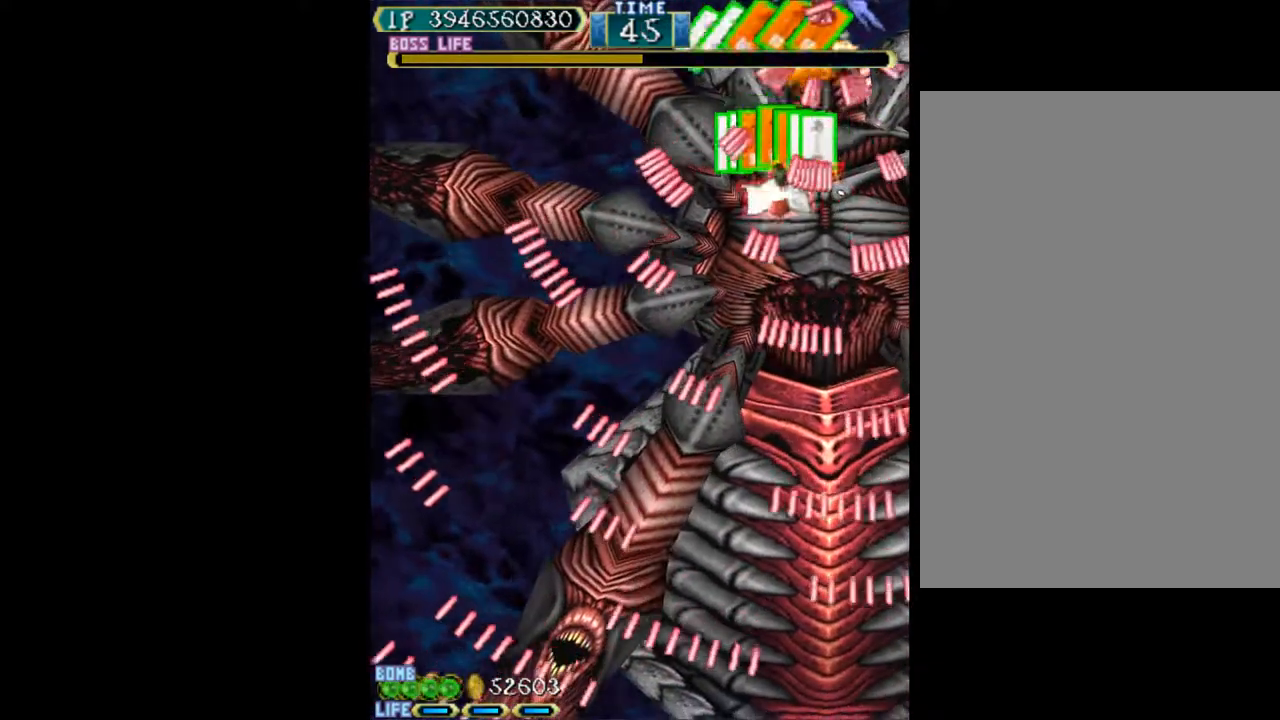
{"keys": ["c"], "events": [[17, "down", "up"], [67, "up", "down"], [117, "left", "up"], [217, "up", "up"]]}
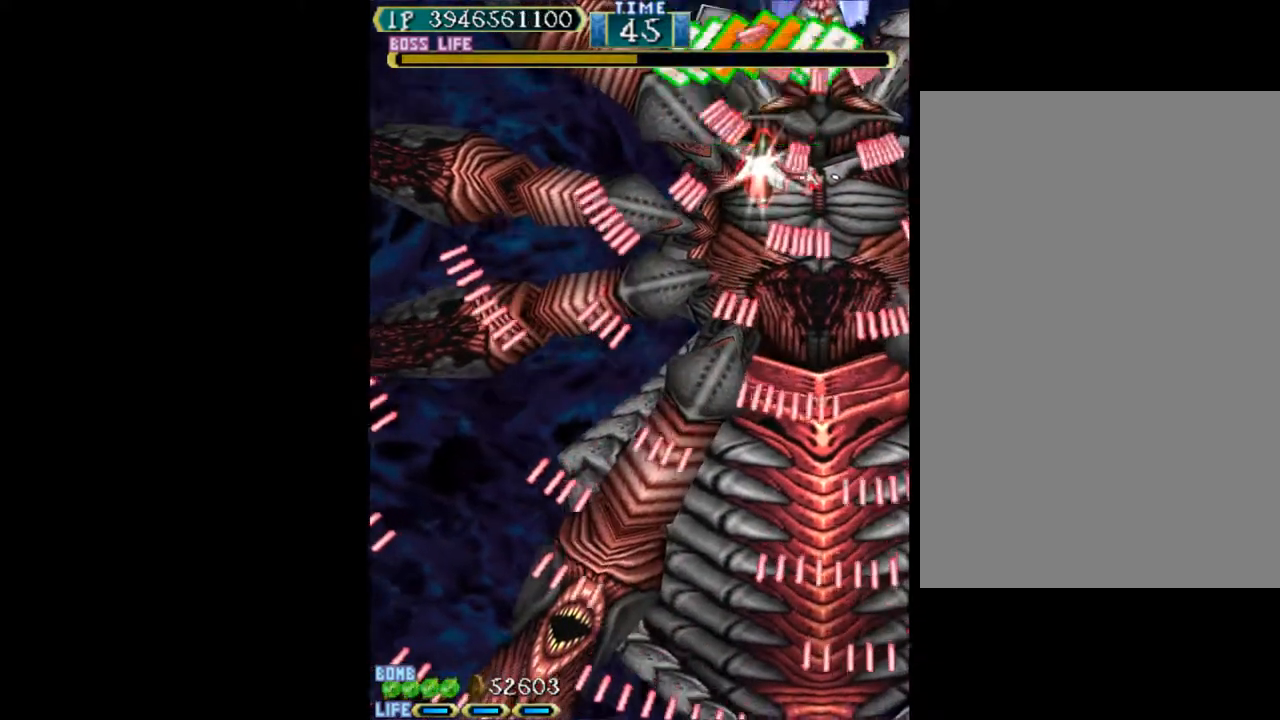
{"keys": ["c"], "events": []}
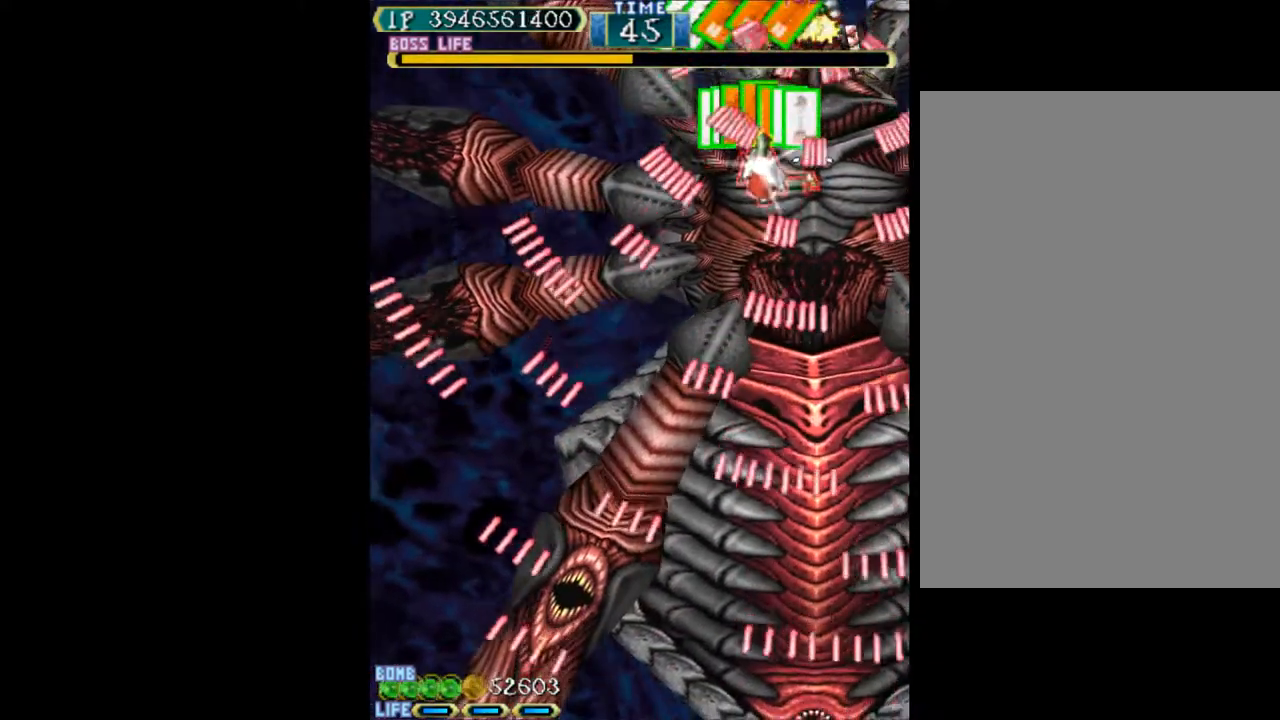
{"keys": ["c"], "events": [[200, "down", "down"], [233, "down", "up"]]}
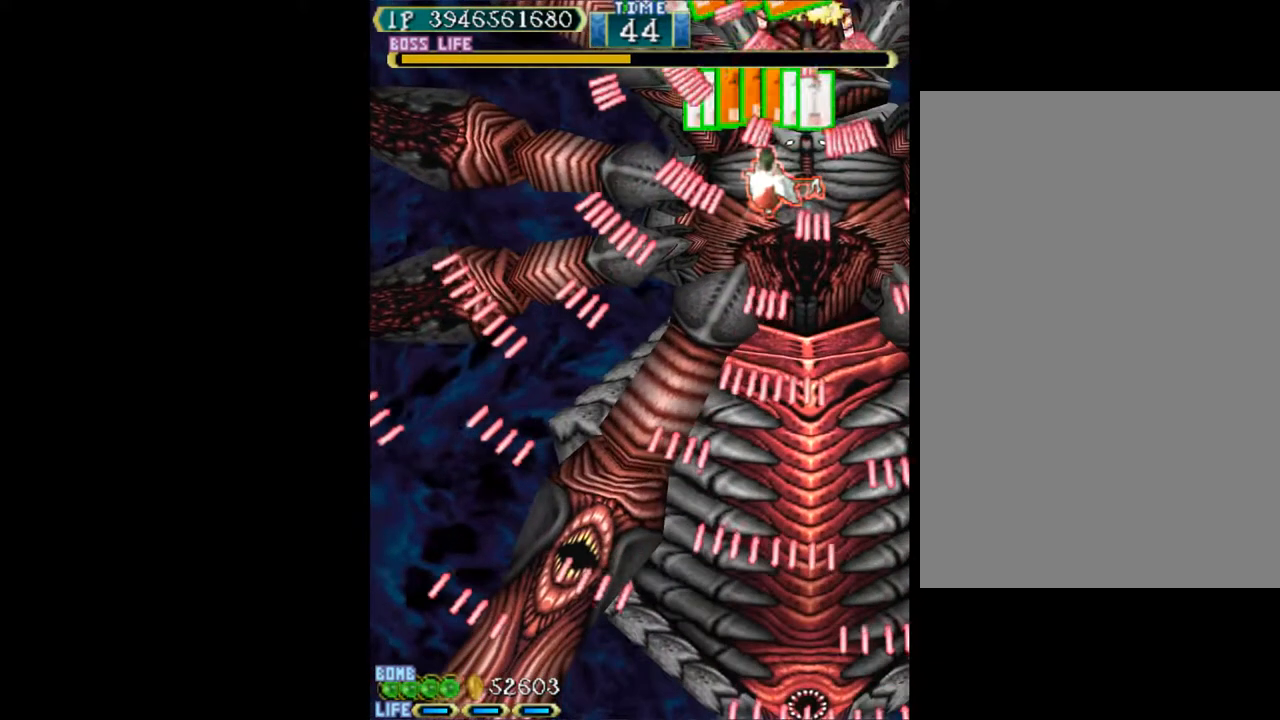
{"keys": ["c"], "events": [[17, "right", "down"], [117, "right", "up"], [300, "down", "down"], [400, "down", "up"]]}
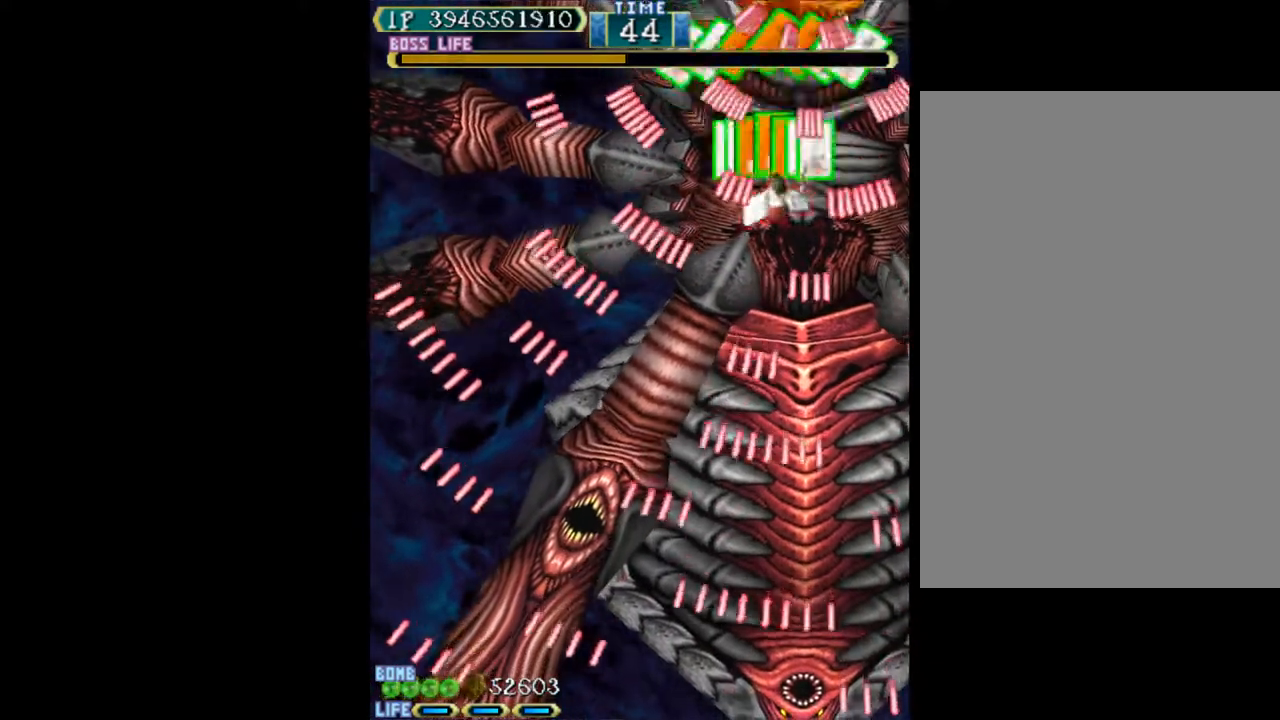
{"keys": ["c"], "events": [[83, "up", "down"], [167, "right", "down"], [217, "right", "up"], [217, "up", "up"], [367, "down", "down"], [500, "down", "up"]]}
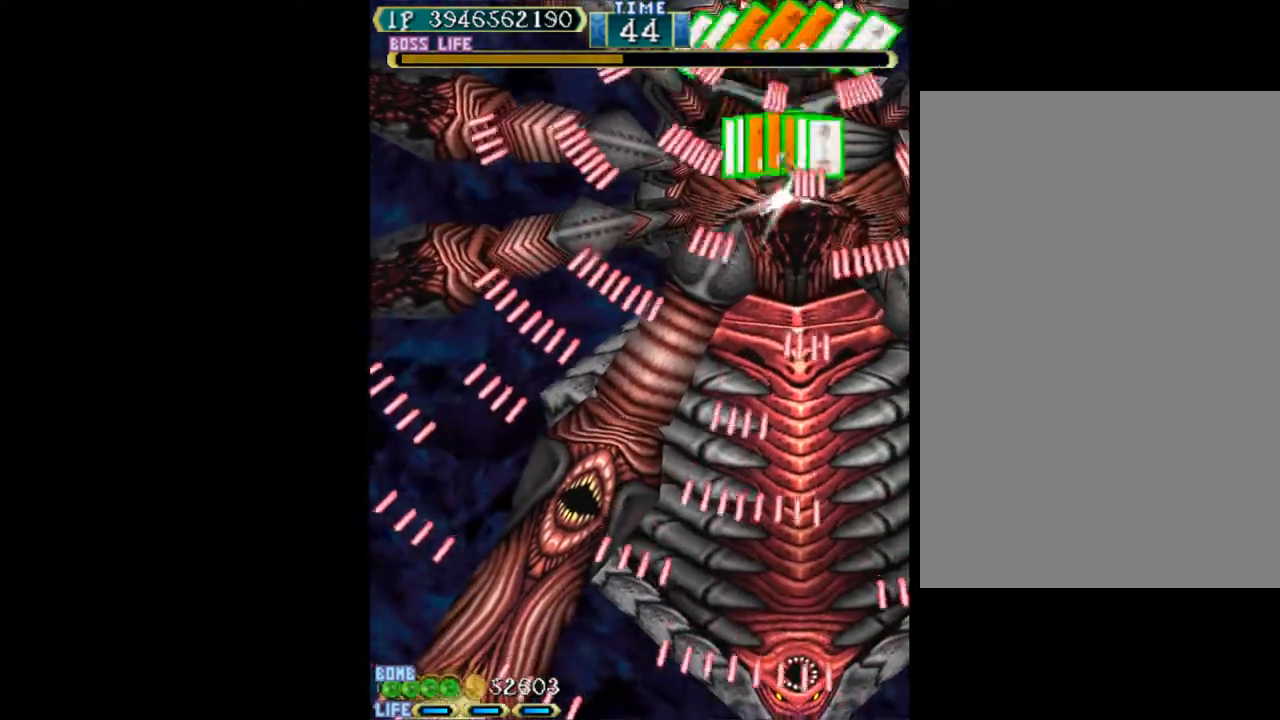
{"keys": ["c", "down"], "events": [[50, "down", "down"], [150, "left", "down"], [283, "left", "up"], [383, "down", "up"], [467, "down", "down"]]}
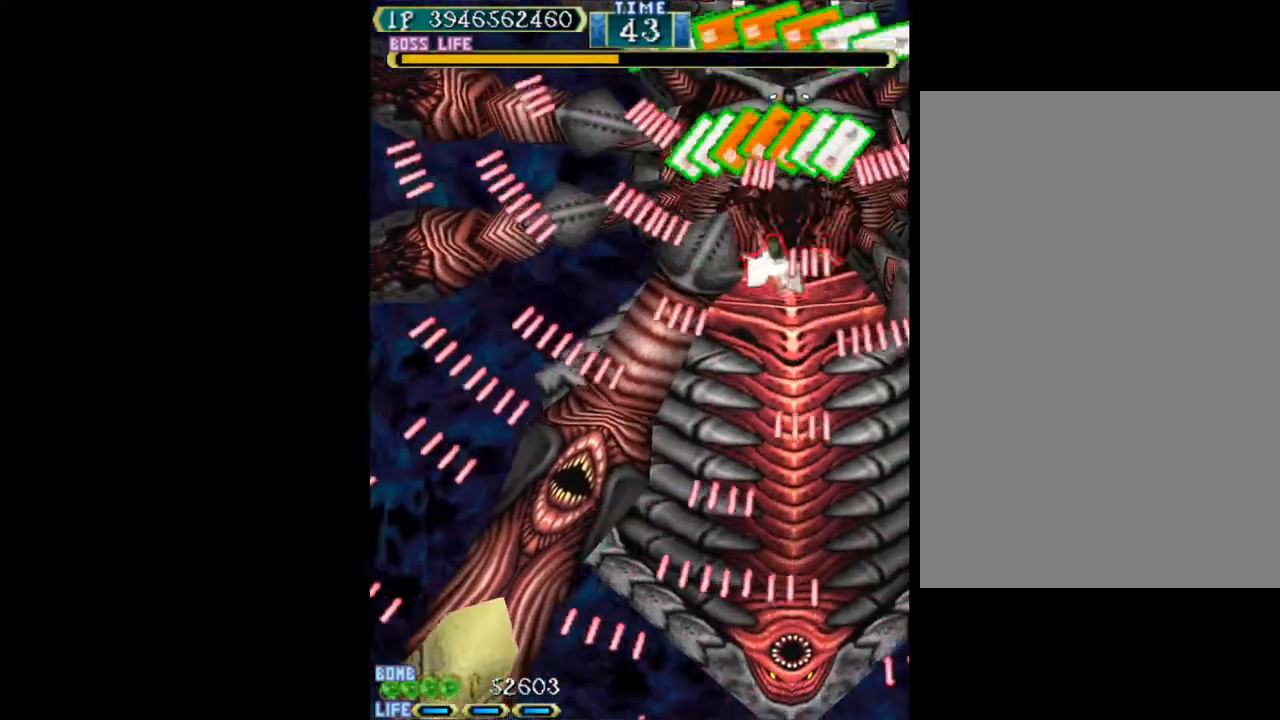
{"keys": ["c"], "events": [[117, "left", "down"], [167, "left", "up"], [483, "down", "up"]]}
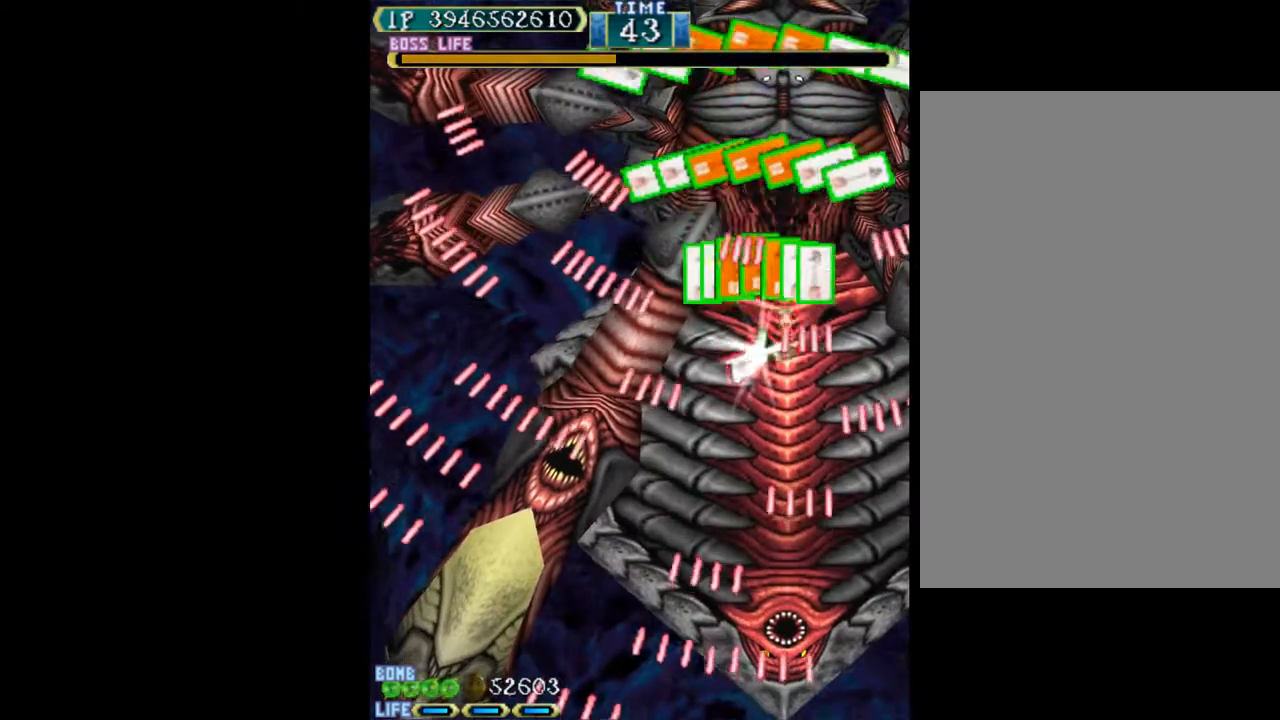
{"keys": ["c", "down"], "events": [[83, "down", "down"], [217, "down", "up"], [267, "down", "down"], [400, "down", "up"], [500, "down", "down"]]}
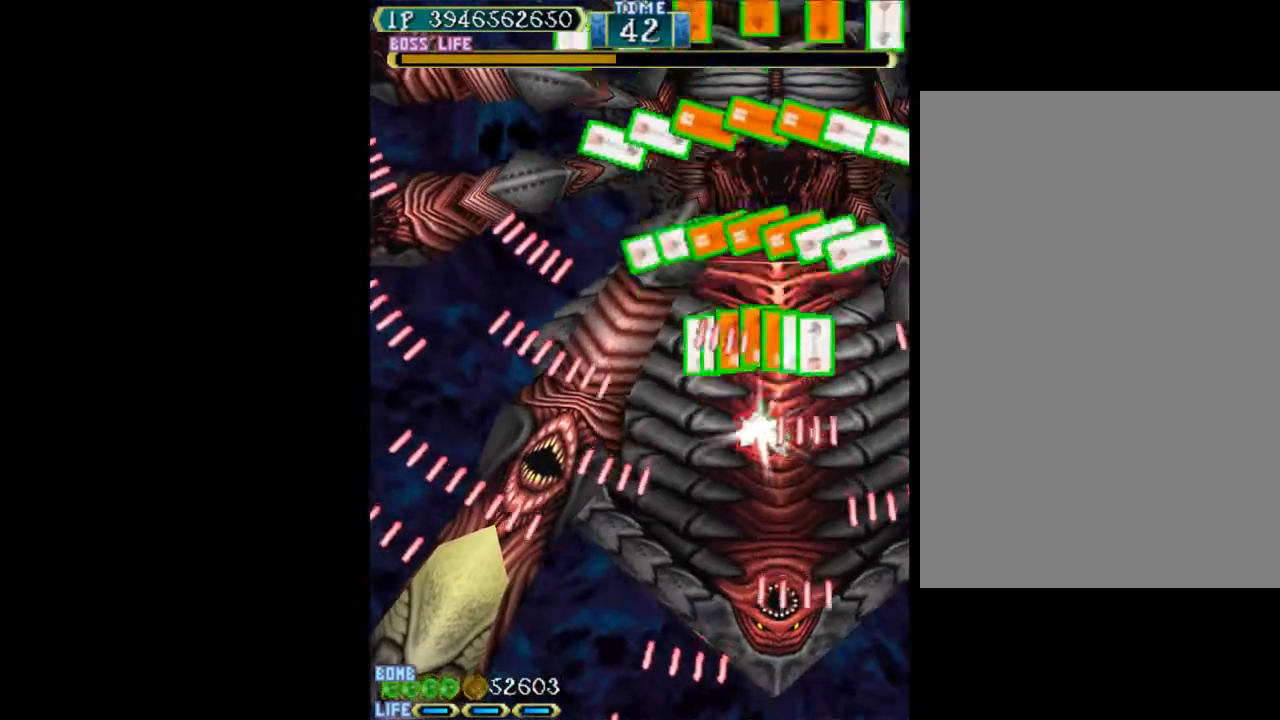
{"keys": ["c", "down"], "events": [[233, "down", "up"], [283, "down", "down"], [417, "down", "up"], [467, "down", "down"]]}
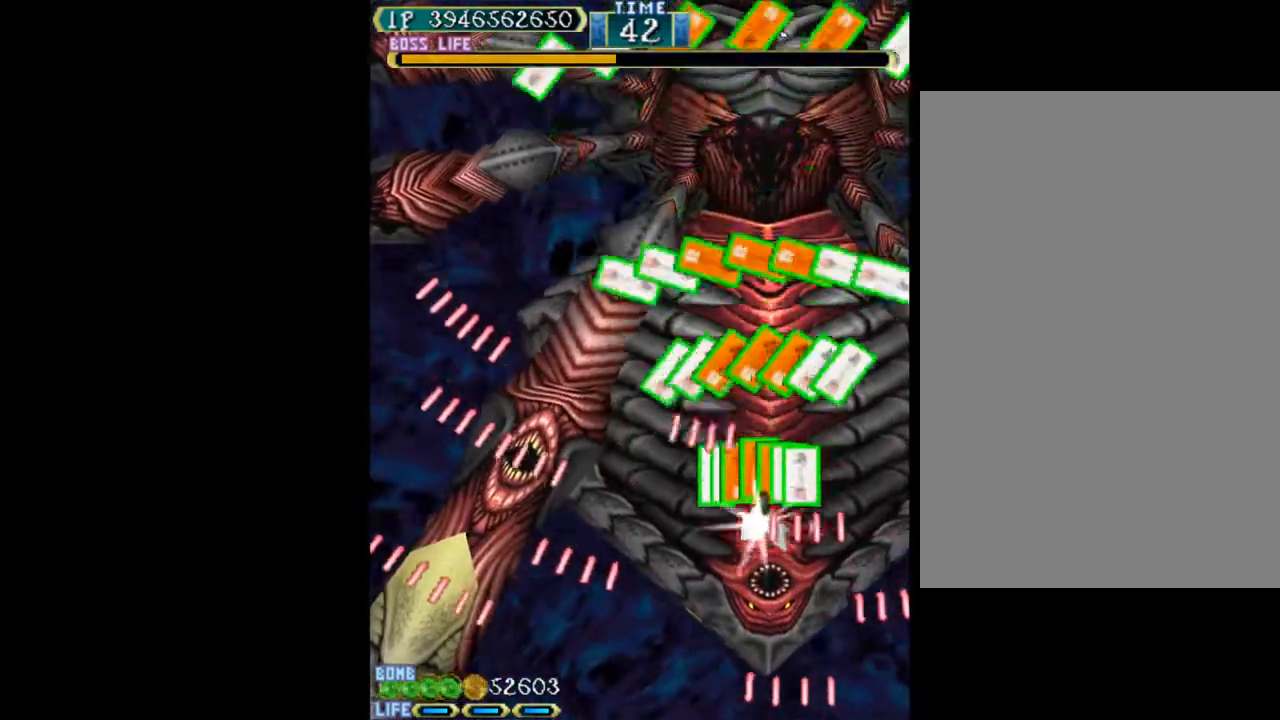
{"keys": ["c"], "events": [[150, "down", "up"], [250, "down", "down"], [300, "left", "down"], [383, "left", "up"], [483, "down", "up"]]}
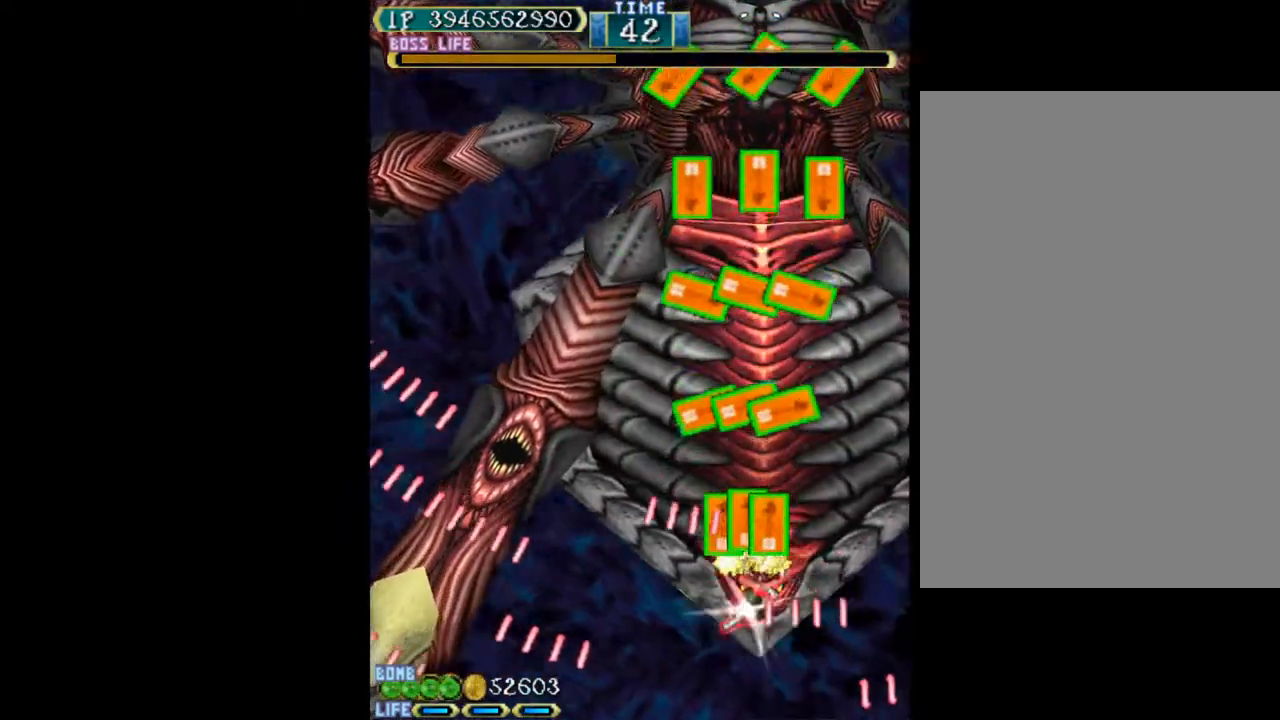
{"keys": ["c"], "events": [[167, "left", "down"], [267, "left", "up"]]}
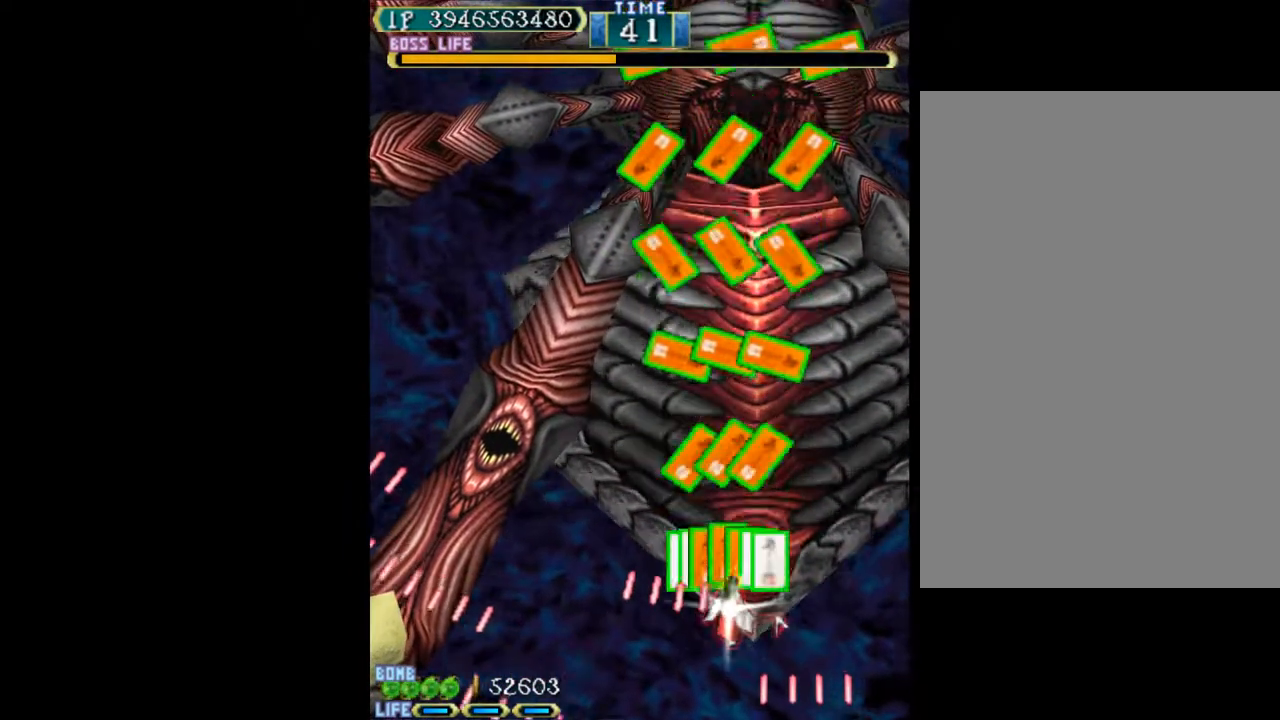
{"keys": ["c", "up"], "events": [[333, "up", "down"]]}
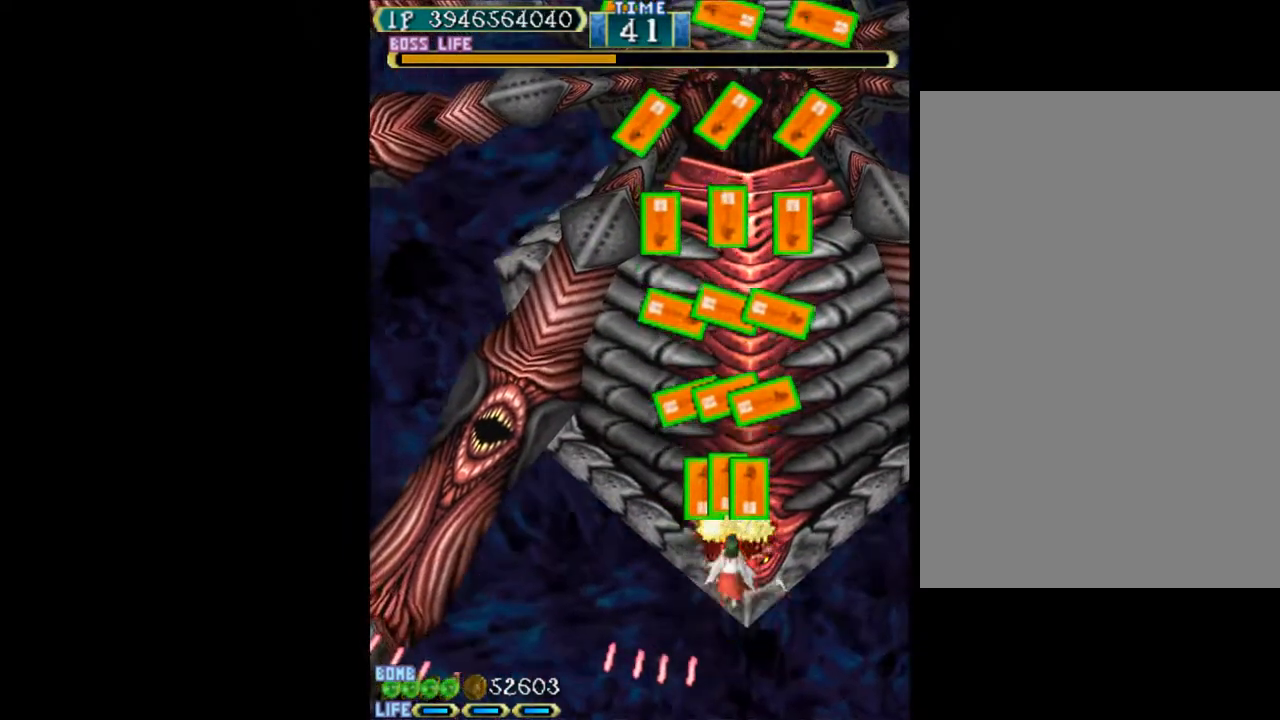
{"keys": ["c"], "events": [[67, "w", "down"], [100, "up", "up"], [383, "w", "up"]]}
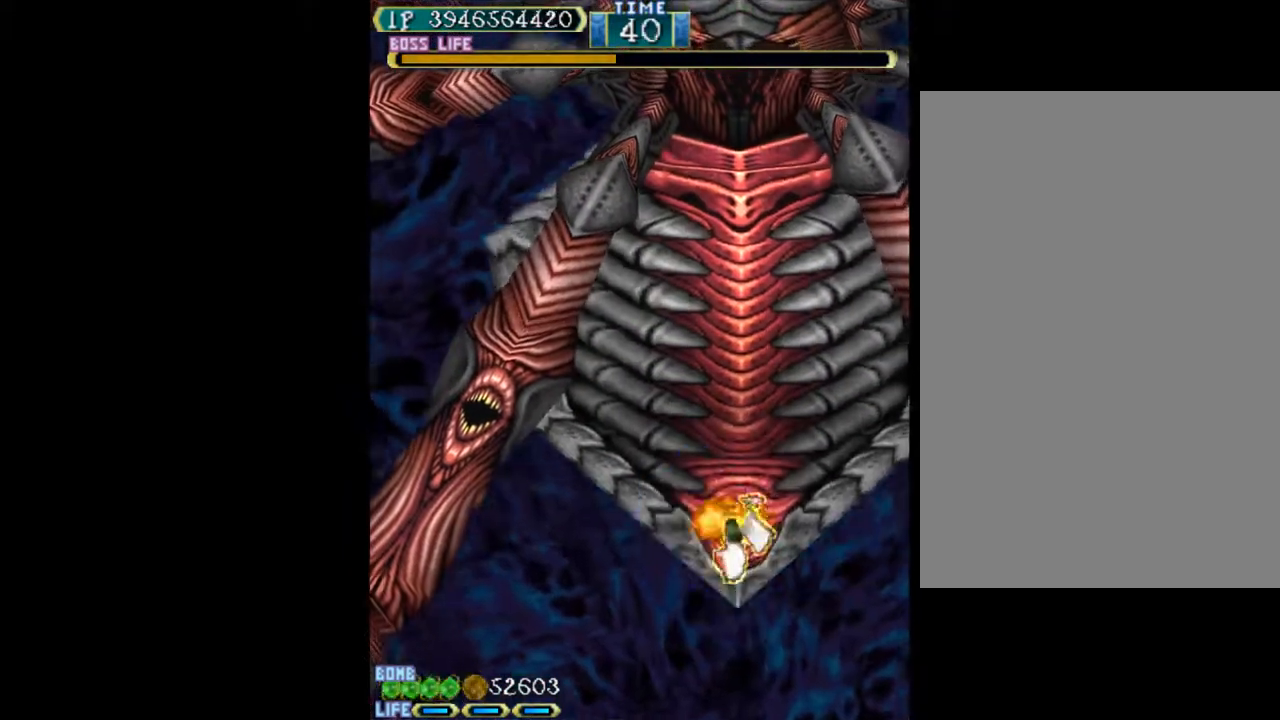
{"keys": ["c"], "events": [[33, "w", "down"], [117, "up", "down"], [267, "up", "up"], [350, "w", "up"]]}
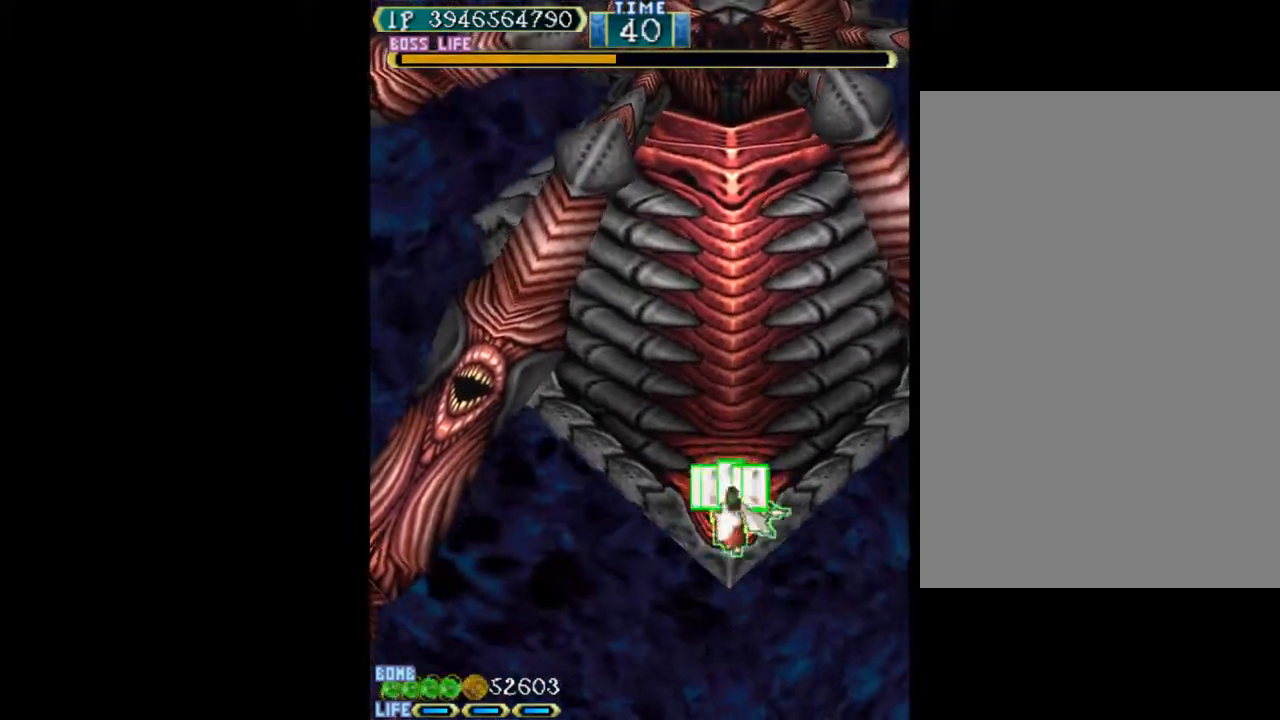
{"keys": ["c"], "events": [[50, "w", "down"], [133, "up", "down"], [283, "up", "up"], [367, "w", "up"]]}
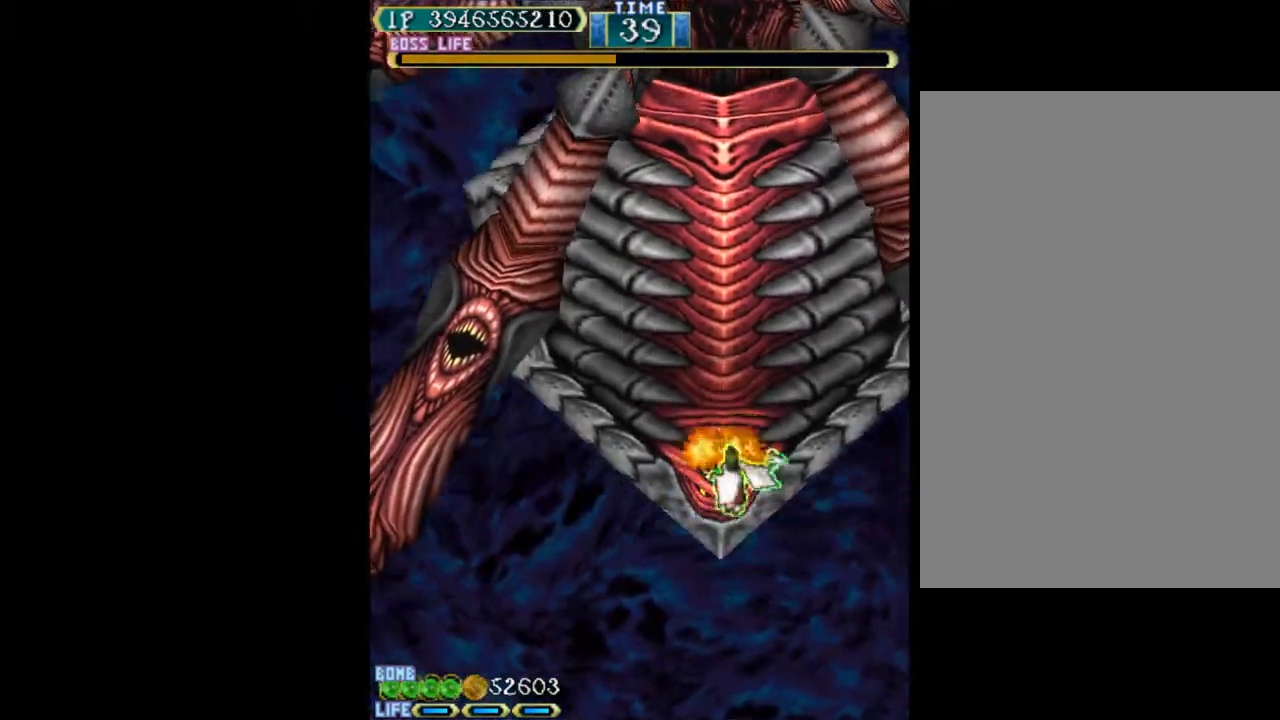
{"keys": ["c", "w"], "events": [[50, "w", "down"], [250, "up", "down"], [333, "up", "up"], [383, "w", "up"], [483, "w", "down"]]}
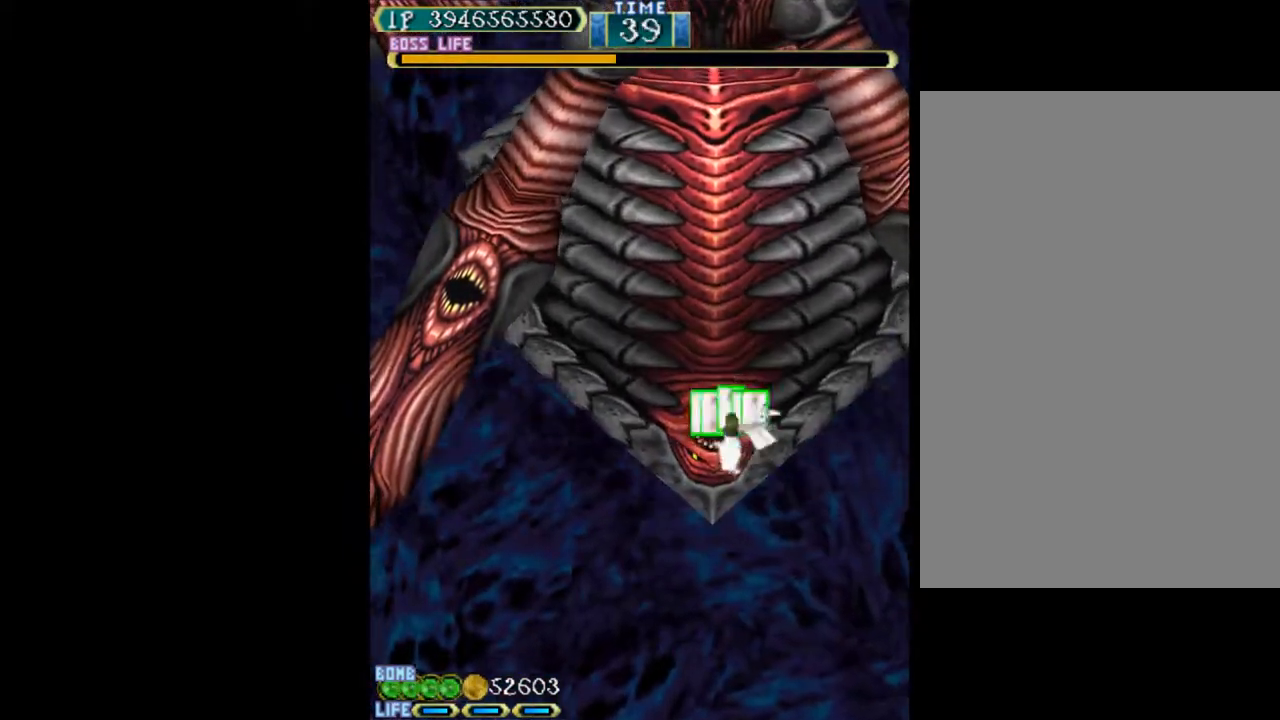
{"keys": ["c", "w"], "events": [[167, "left", "down"], [167, "up", "down"], [267, "up", "up"], [267, "w", "up"], [300, "left", "up"], [450, "w", "down"]]}
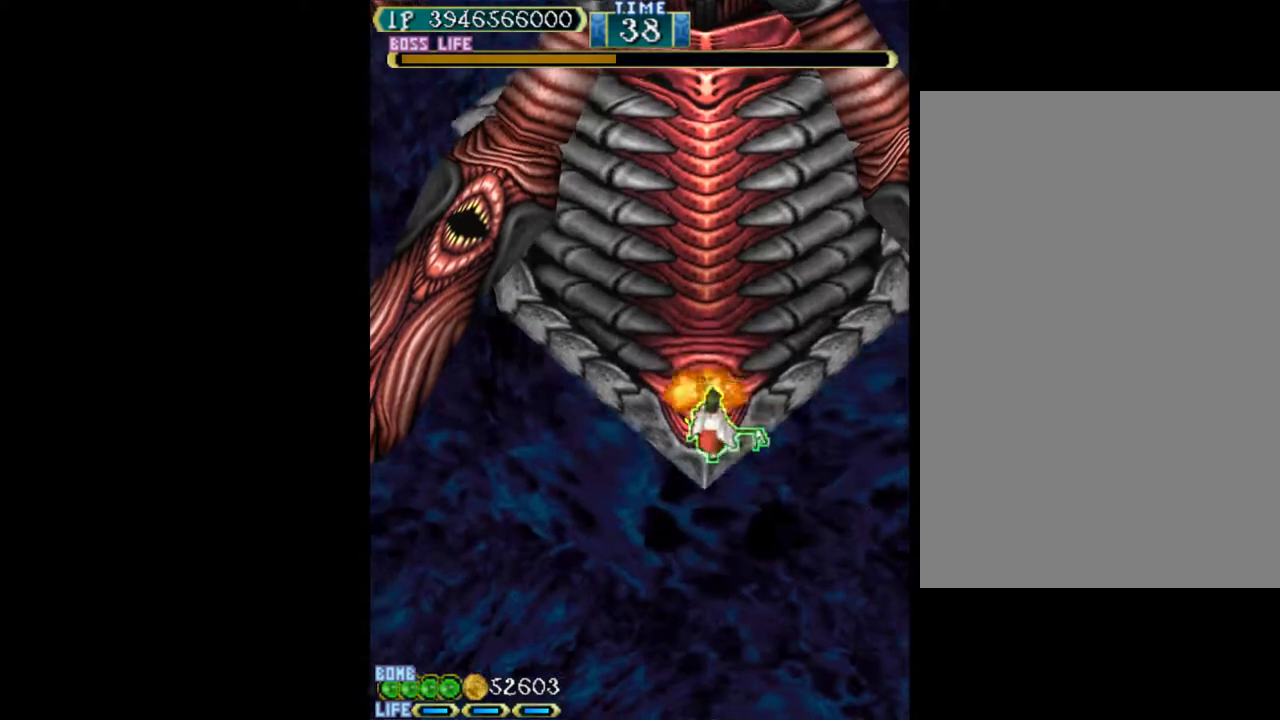
{"keys": ["c", "w"], "events": [[133, "left", "down"], [133, "up", "down"], [267, "left", "up"], [267, "up", "up"], [267, "w", "up"], [417, "w", "down"]]}
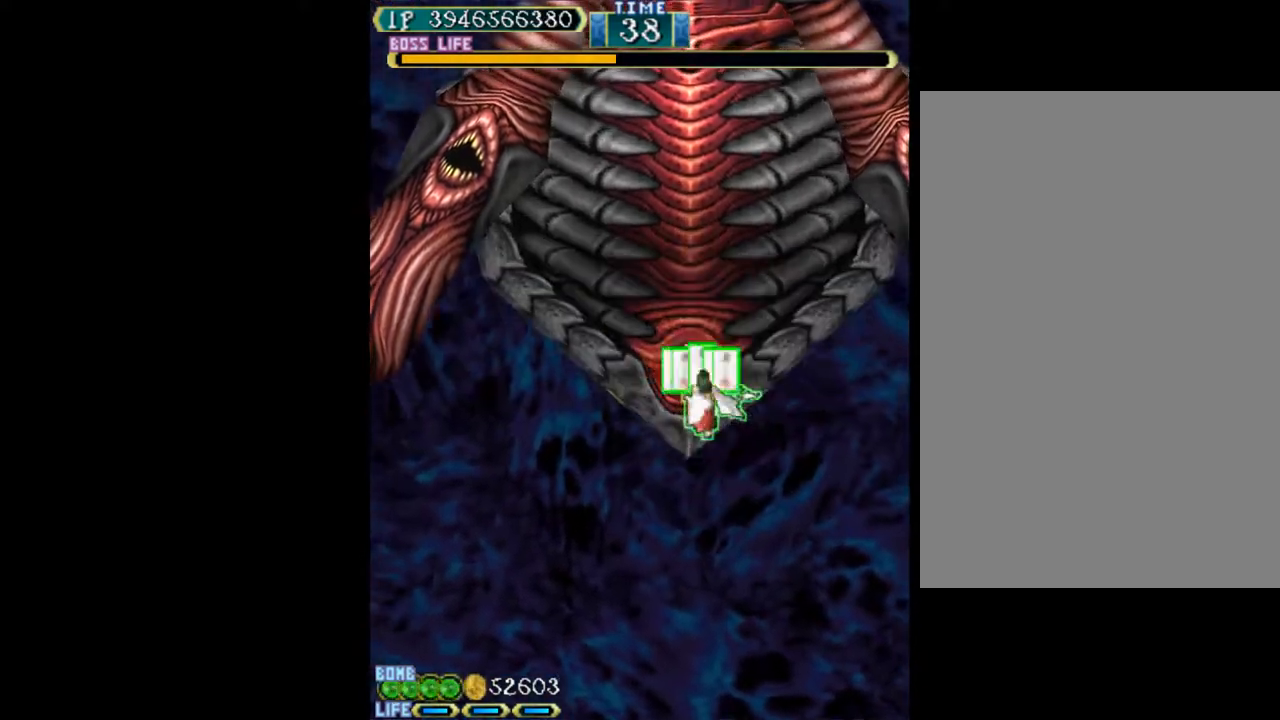
{"keys": ["c", "w"], "events": [[100, "left", "down"], [150, "up", "down"], [283, "left", "up"], [283, "up", "up"], [283, "w", "up"], [383, "w", "down"]]}
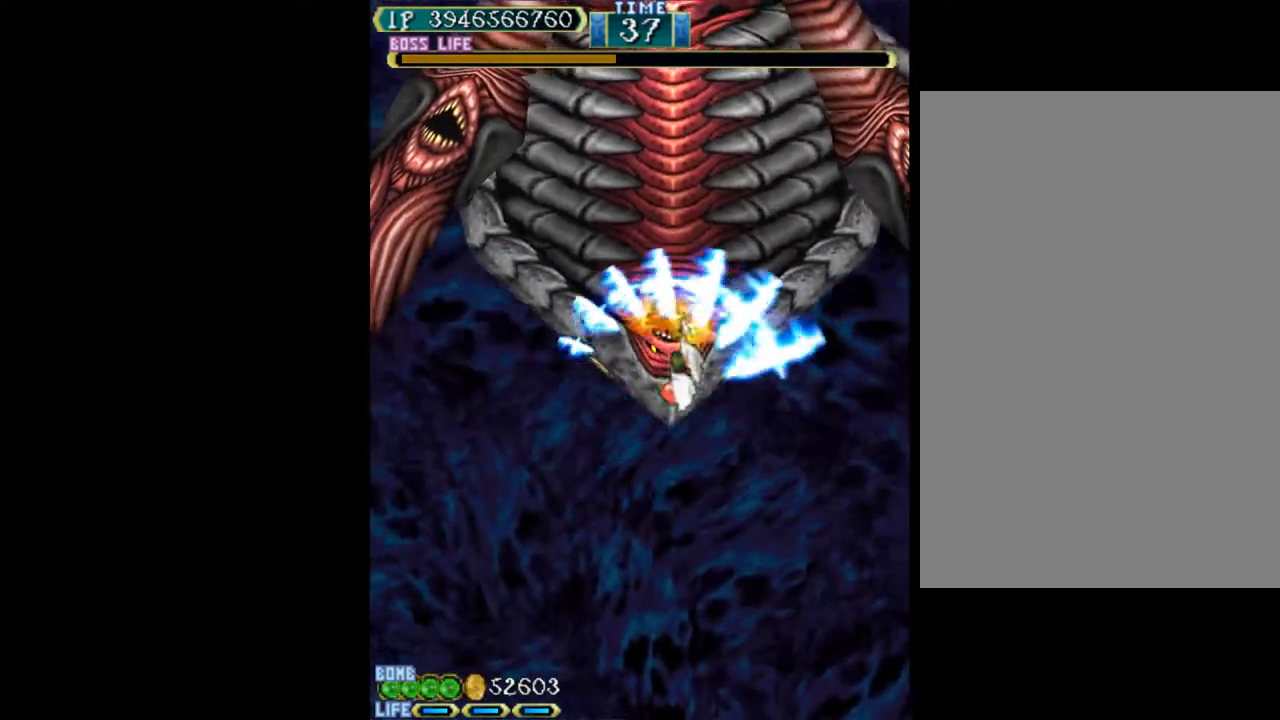
{"keys": ["c", "up", "w"], "events": [[67, "up", "down"], [67, "w", "up"], [117, "left", "down"], [217, "w", "down"], [250, "left", "up"], [300, "up", "up"], [483, "up", "down"]]}
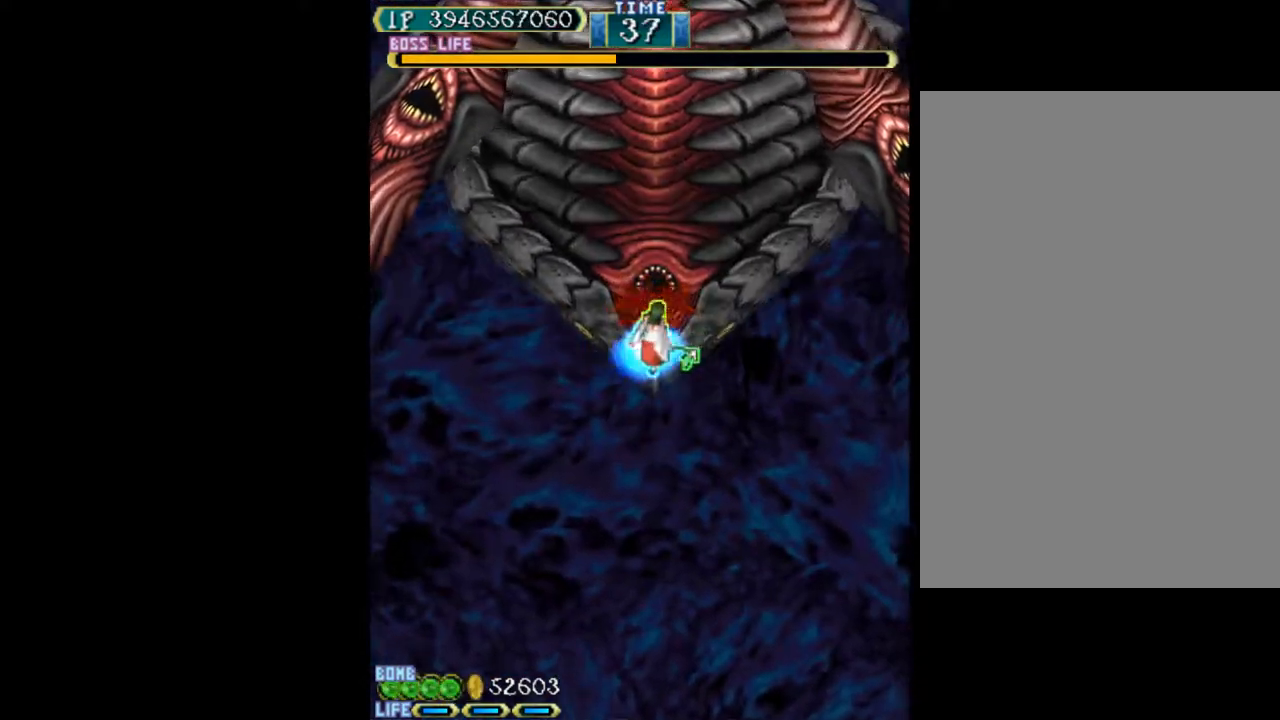
{"keys": ["c", "w"], "events": [[33, "left", "down"], [83, "up", "up"], [183, "down", "down"], [233, "left", "up"], [500, "down", "up"]]}
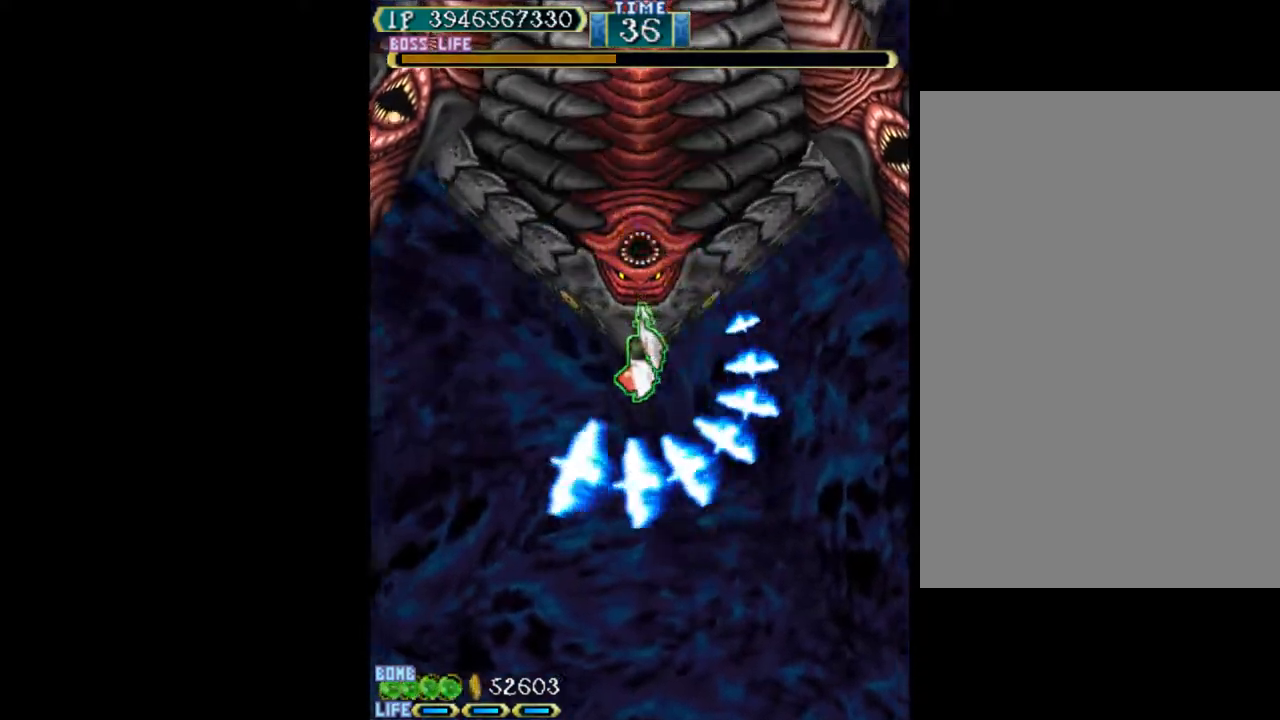
{"keys": ["c", "w"], "events": [[283, "down", "down"], [283, "right", "down"], [433, "right", "up"], [467, "down", "up"]]}
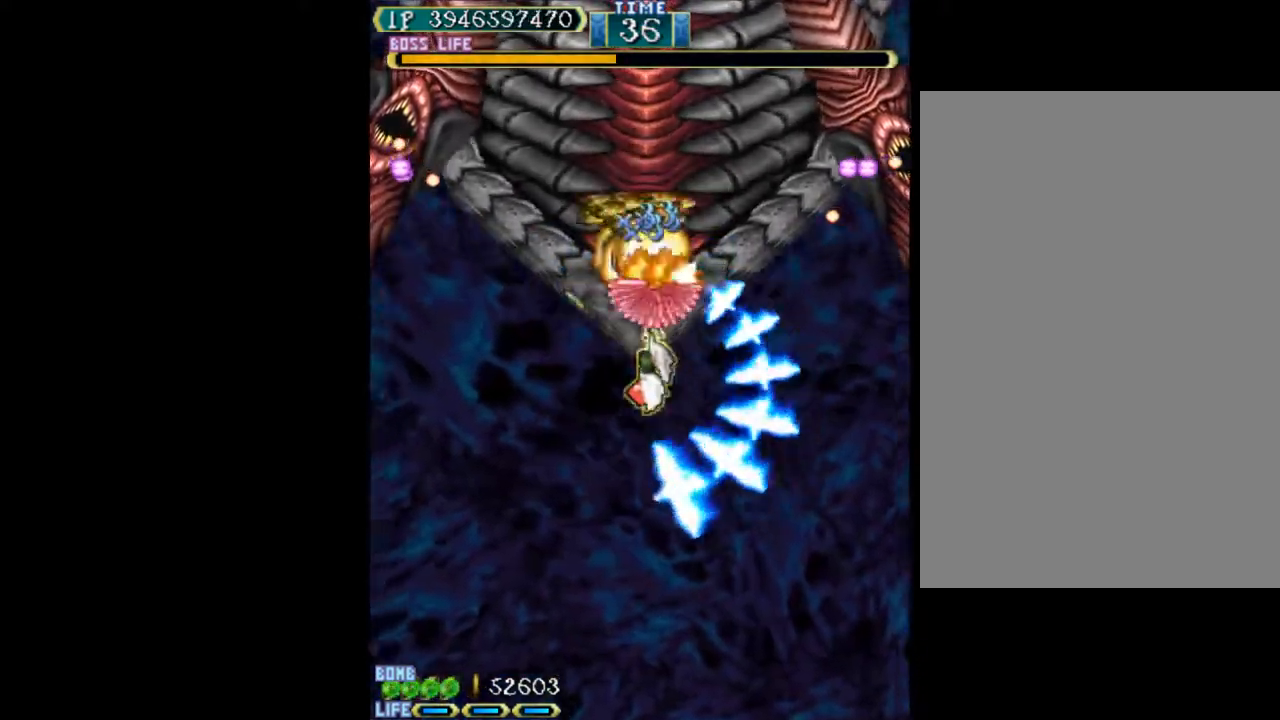
{"keys": ["c", "down"], "events": [[167, "down", "down"], [217, "right", "down"], [250, "right", "up"], [400, "w", "up"]]}
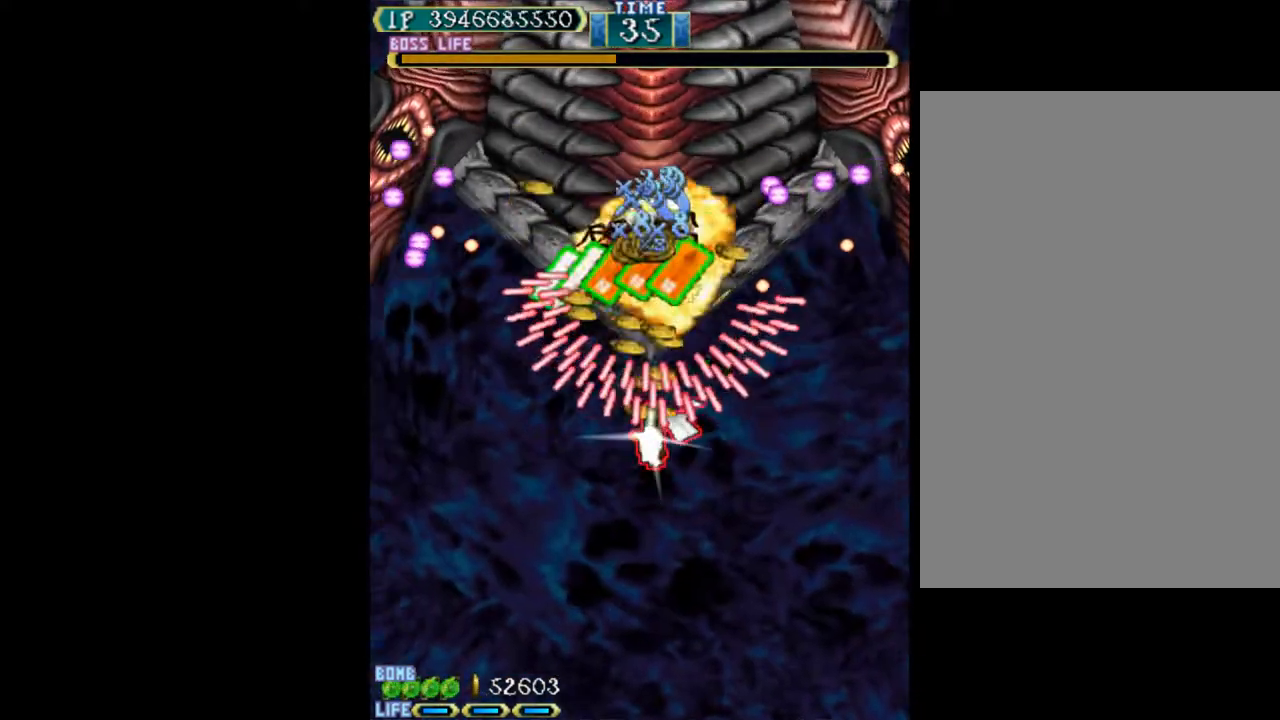
{"keys": ["c", "down"], "events": [[217, "down", "up"], [267, "down", "down"], [417, "down", "up"], [450, "down", "down"]]}
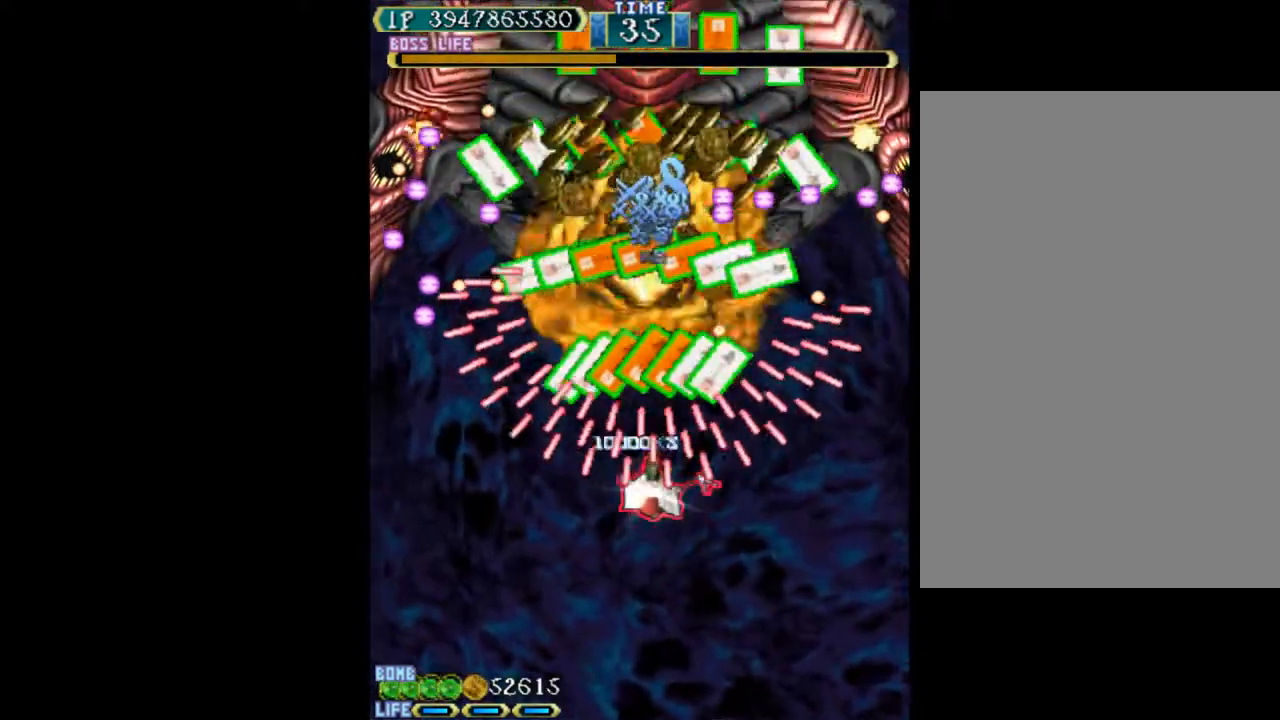
{"keys": ["c", "left"], "events": [[100, "down", "up"], [183, "left", "down"], [233, "left", "up"], [467, "left", "down"]]}
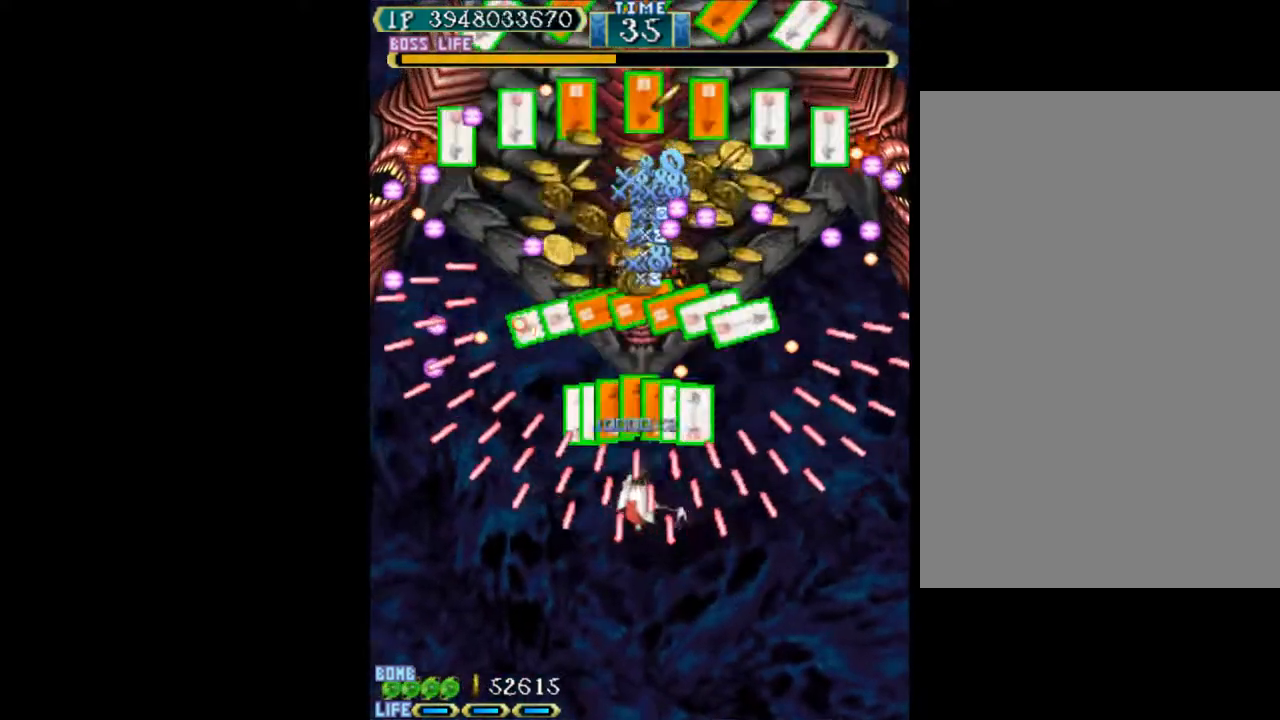
{"keys": ["down", "right", "w"], "events": [[17, "up", "down"], [17, "w", "down"], [67, "c", "up"], [117, "left", "up"], [350, "right", "down"], [383, "up", "up"], [433, "down", "down"]]}
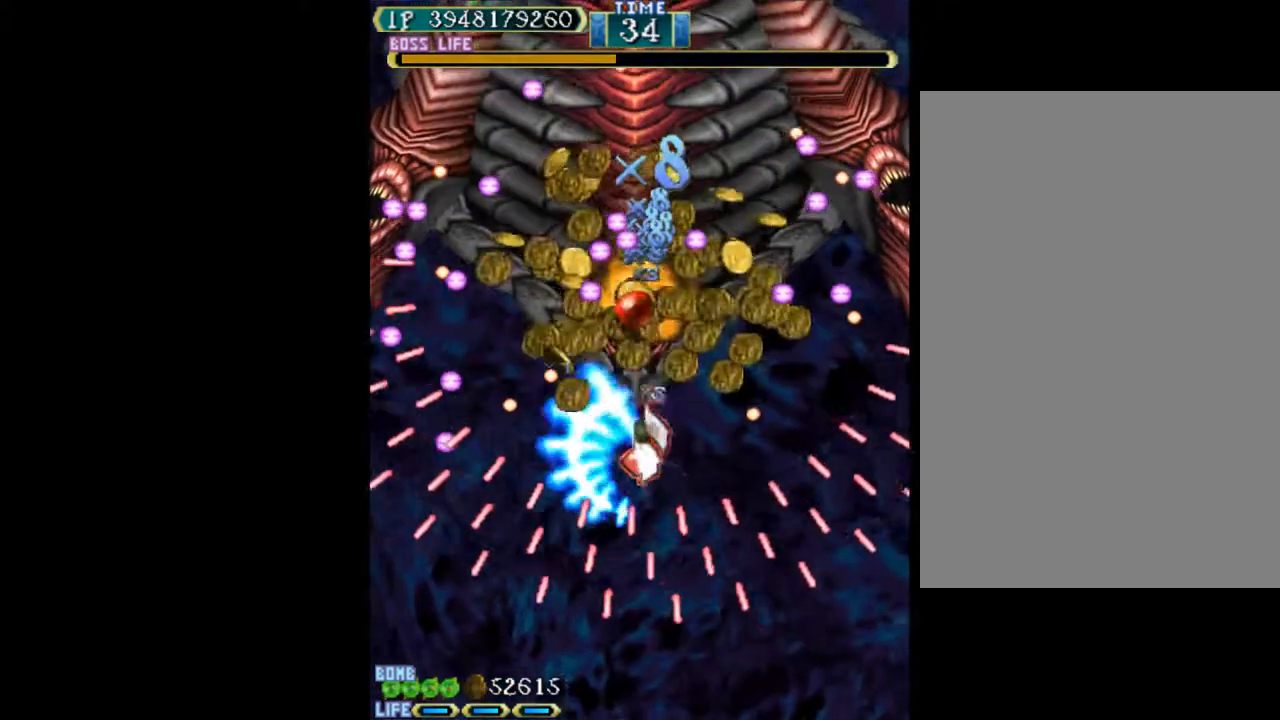
{"keys": ["right", "up", "w"], "events": [[83, "down", "up"], [133, "up", "down"], [167, "right", "up"], [450, "right", "down"]]}
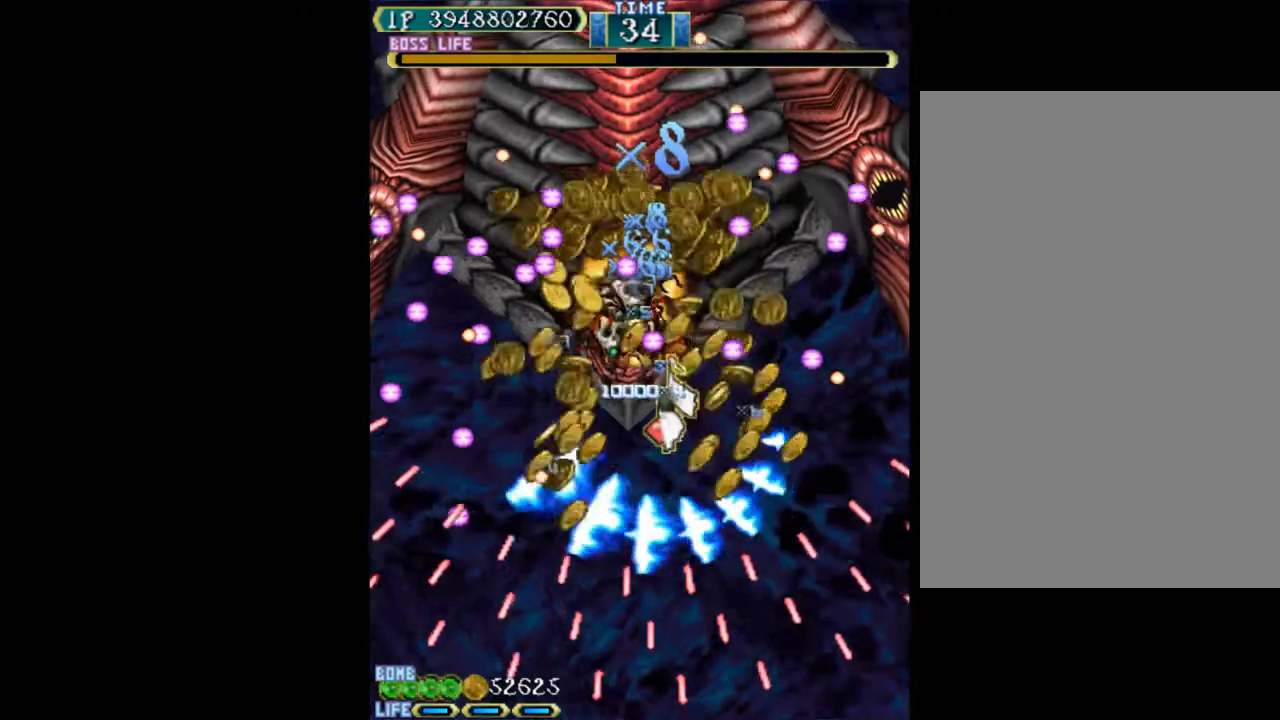
{"keys": ["down", "w"], "events": [[133, "up", "up"], [233, "down", "down"], [333, "down", "up"], [417, "down", "down"], [467, "right", "up"]]}
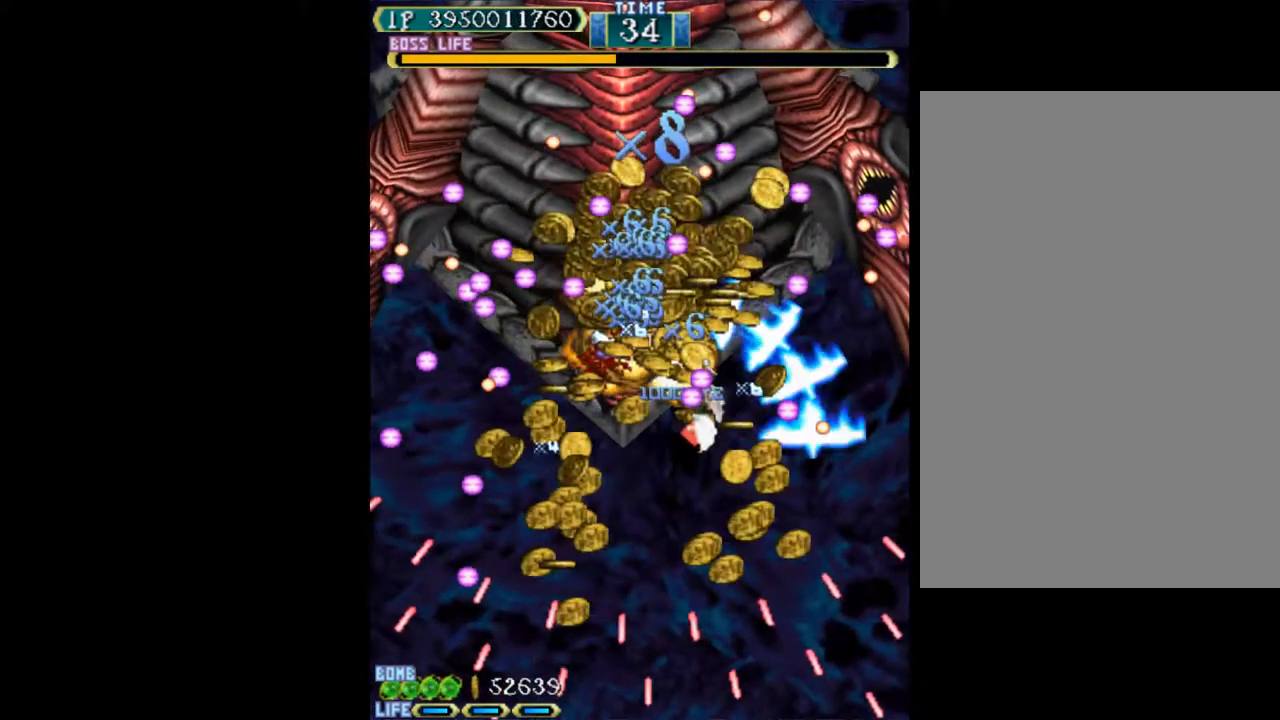
{"keys": ["down", "w"], "events": [[67, "down", "up"], [117, "down", "down"], [117, "left", "down"], [200, "down", "up"], [250, "left", "up"], [300, "down", "down"], [300, "left", "down"], [483, "left", "up"]]}
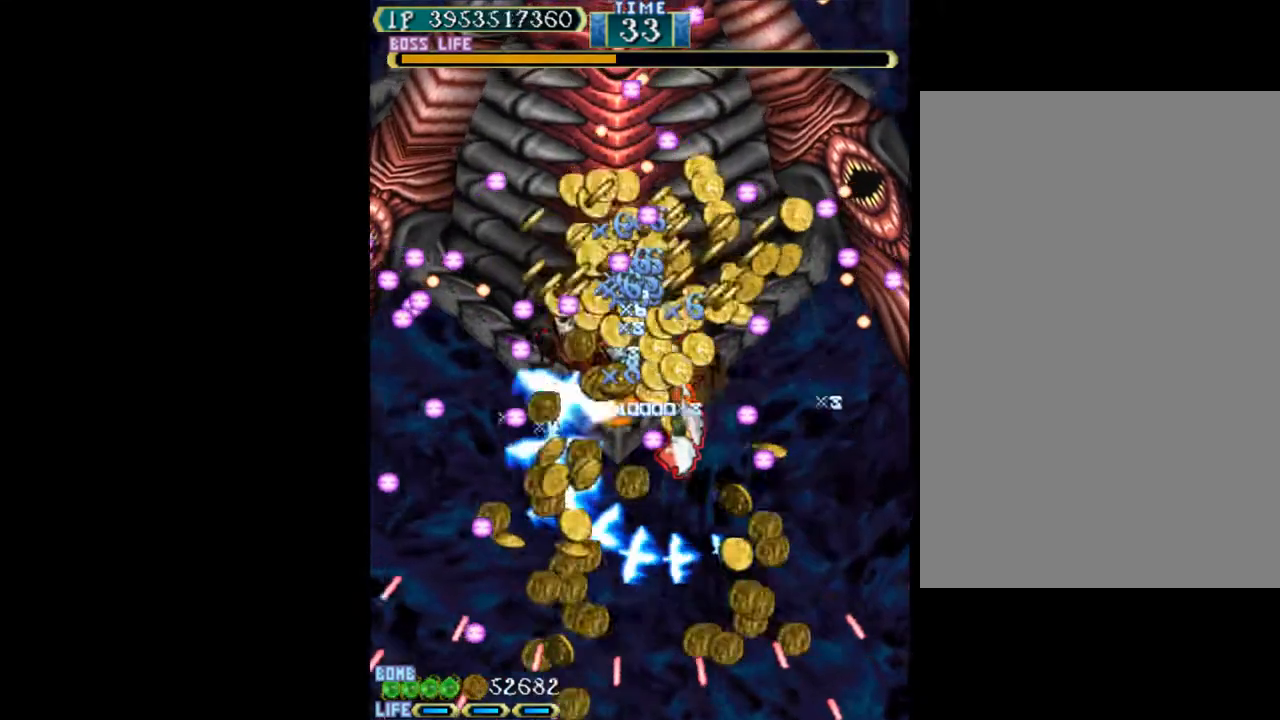
{"keys": ["right", "up", "w"], "events": [[83, "left", "down"], [350, "down", "up"], [350, "left", "up"], [400, "right", "down"], [450, "up", "down"]]}